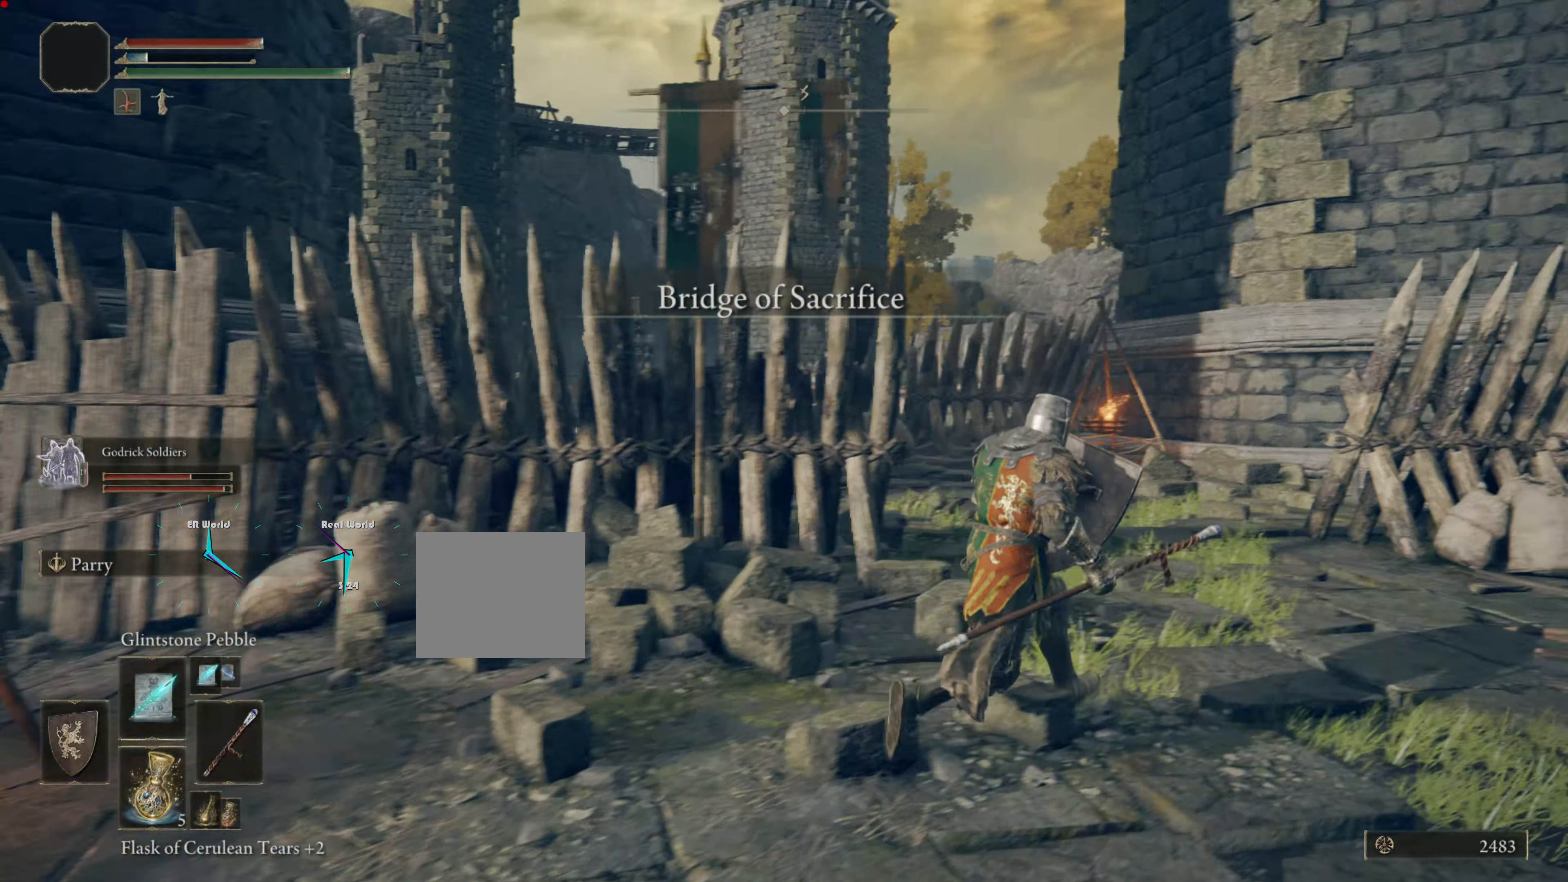
Gameplay with a controller (PlayStation layout); each line is a JSON object with the inputs held at the frame after it. "events" lists button and stick changes between this image and that frame as [ms after this image, input, new state], when the widget could be followed in between.
{"buttons": ["L1", "L2"], "left_stick": "up-right", "right_stick": "center", "events": [[234, "right_stick", "center"], [450, "L2", "down"]]}
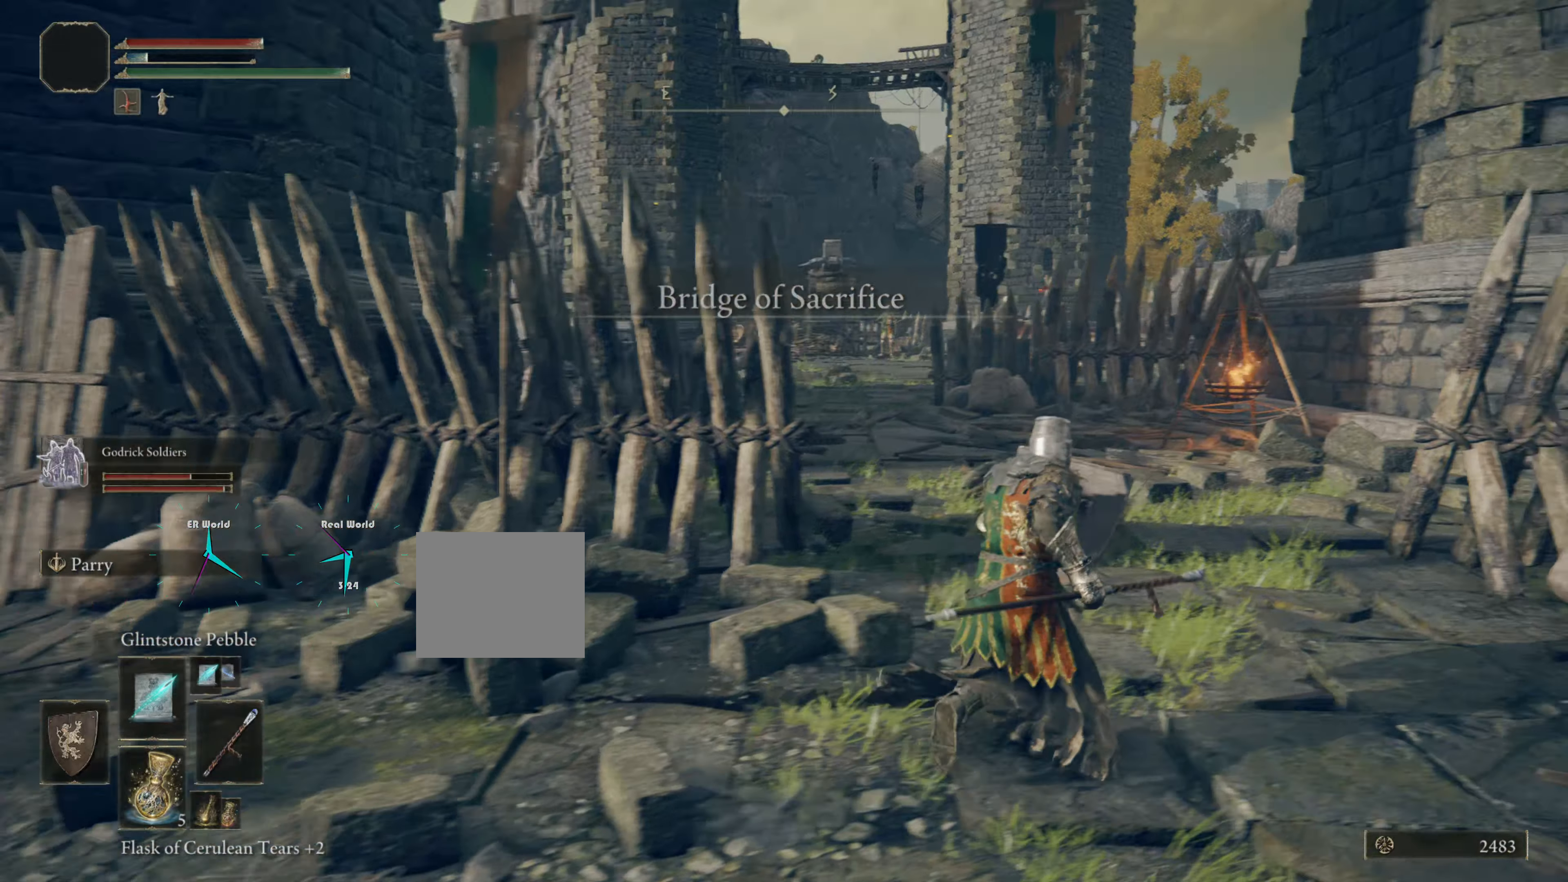
{"buttons": ["L1", "L2"], "left_stick": "up", "right_stick": "center"}
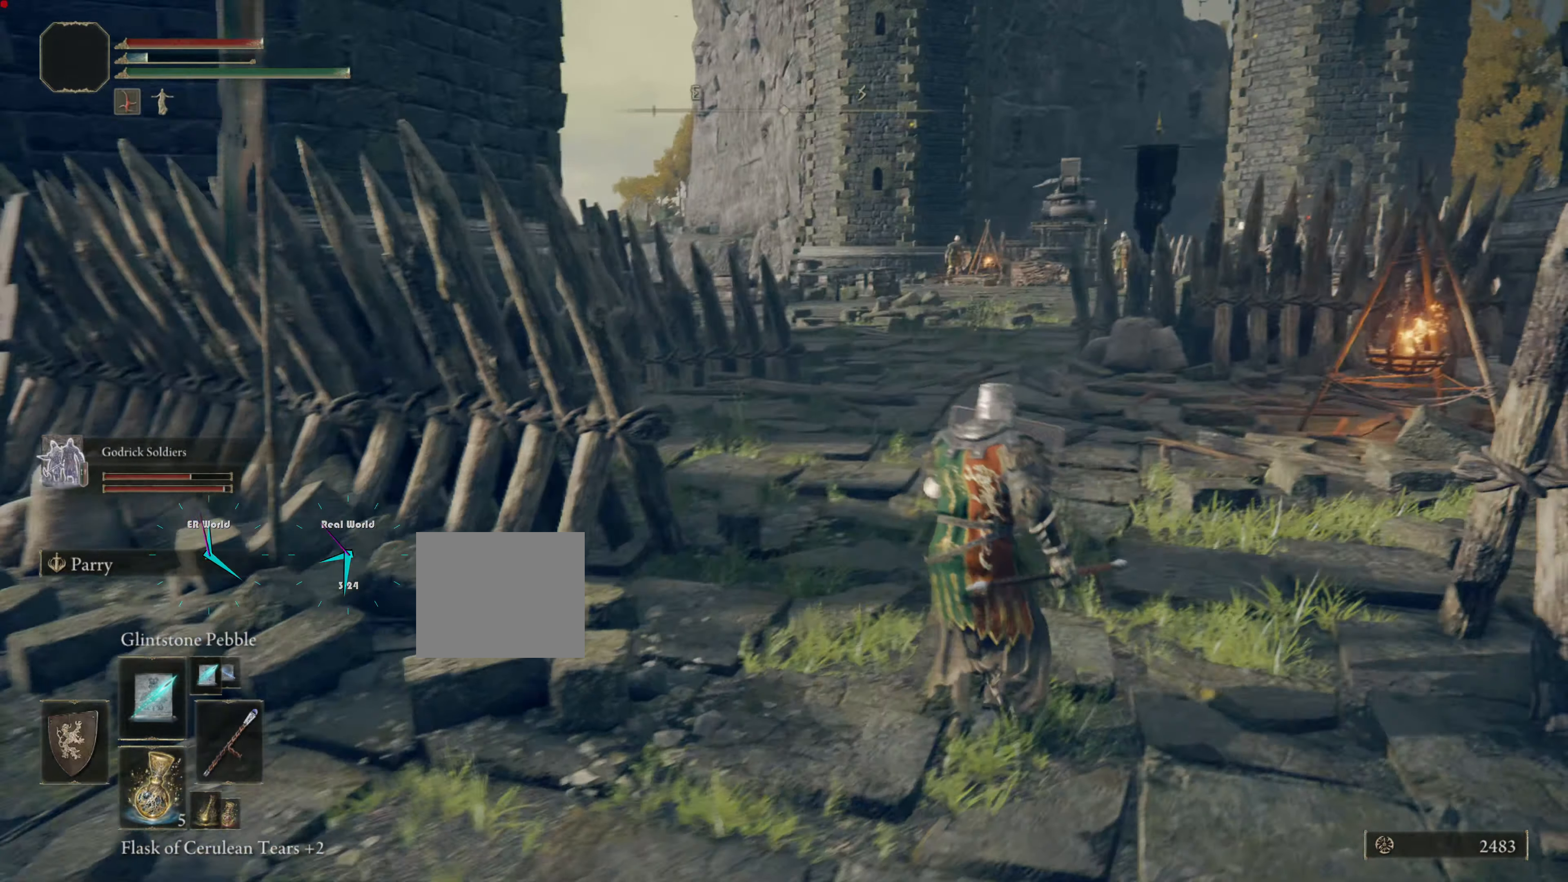
{"buttons": ["L1"], "left_stick": "up", "right_stick": "center", "events": [[16, "L2", "up"]]}
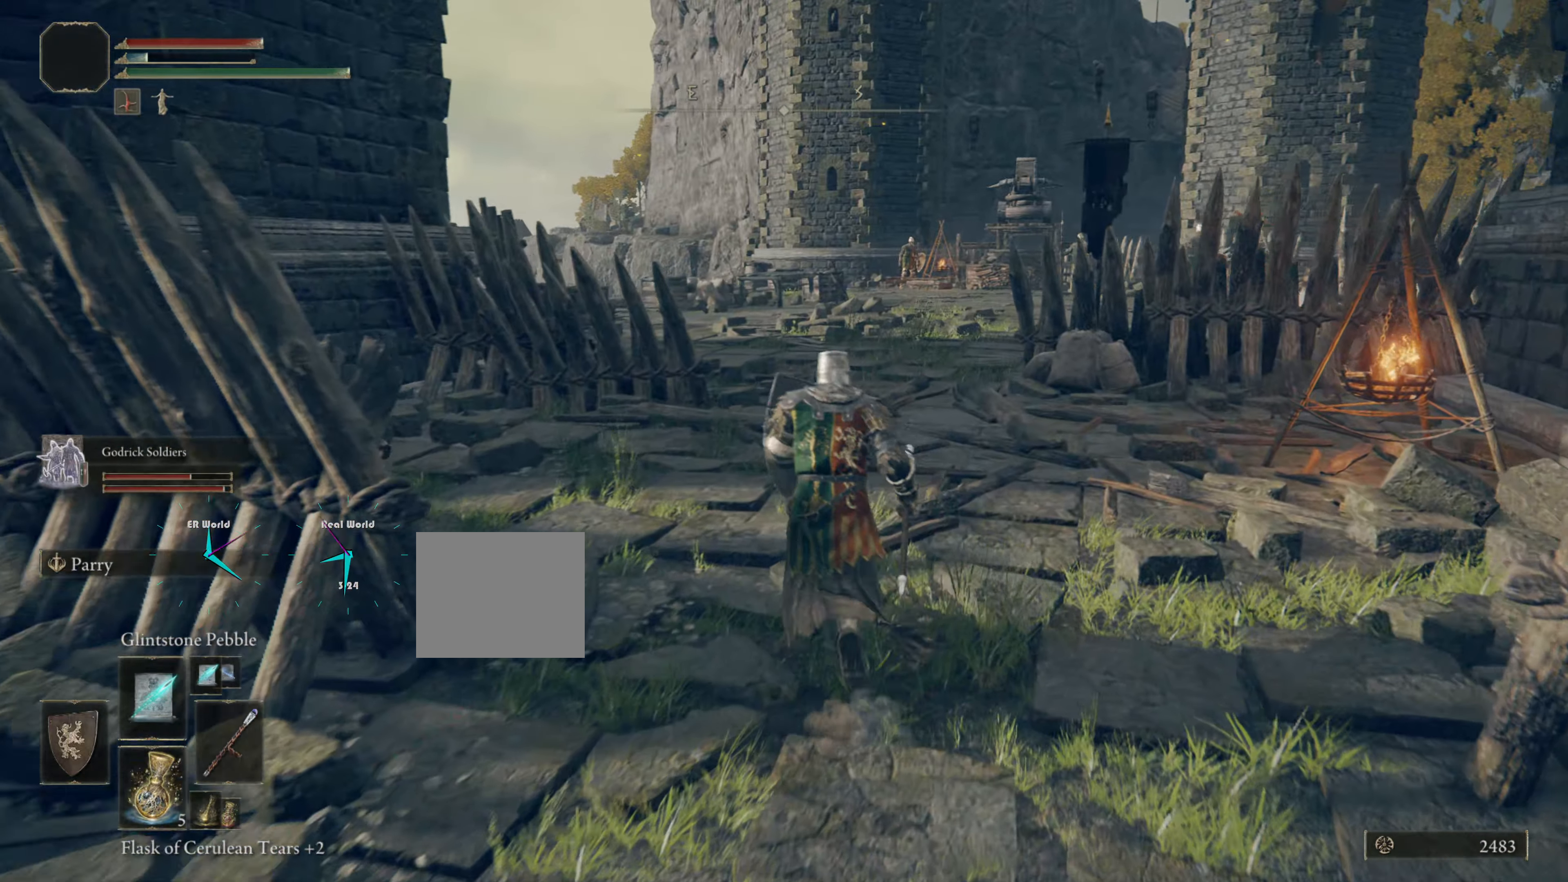
{"buttons": ["L1"], "left_stick": "up", "right_stick": "center", "events": [[167, "left_stick", "up-left"], [484, "left_stick", "up"]]}